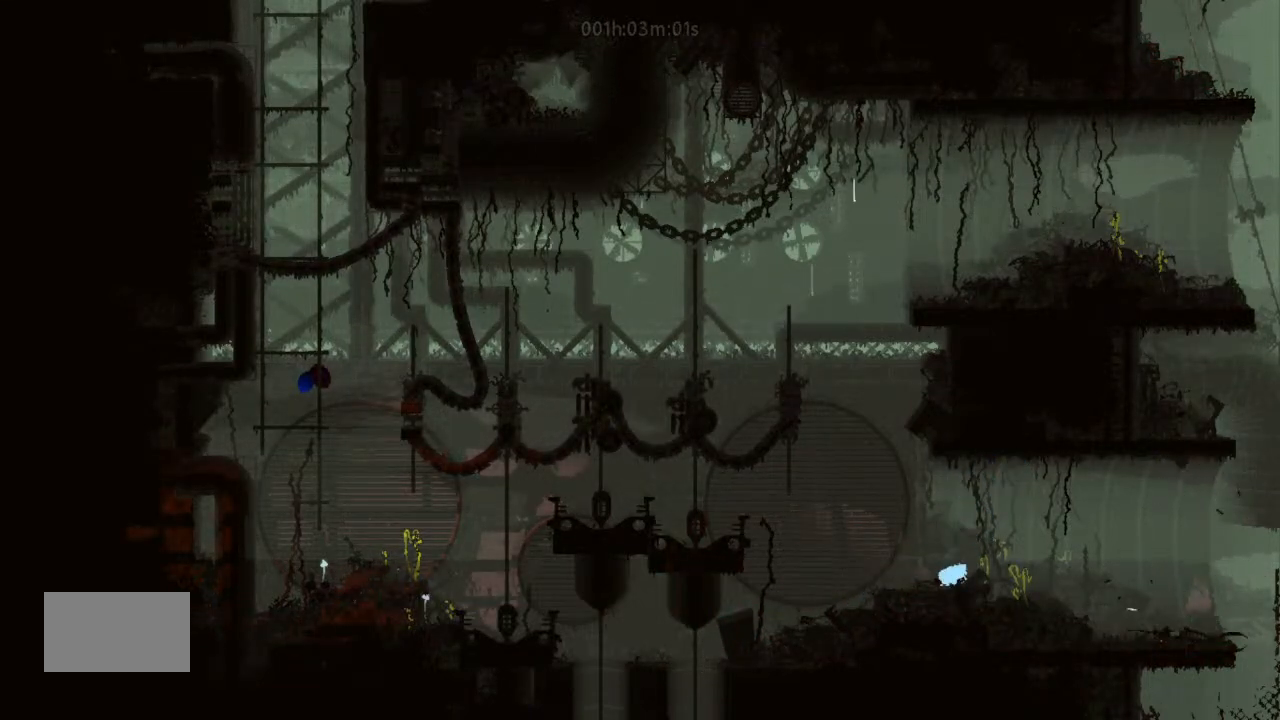
Gameplay with keyboard and mouse; each line is a JSON object with the keys held at the frame after it. "events" lists presses ("down") and releases ("up") of "down", "g", "j", "left", "right", "t" and "up" between this image and that frame as [ms after this image, input, new state], when the widget could be followed in between. No other keys are recorded. Mouse buttons are not recorded. Not read: mouse_move.
{"keys": [], "events": [[166, "g", "down"], [166, "left", "up"], [233, "g", "up"], [233, "left", "down"], [500, "left", "up"]]}
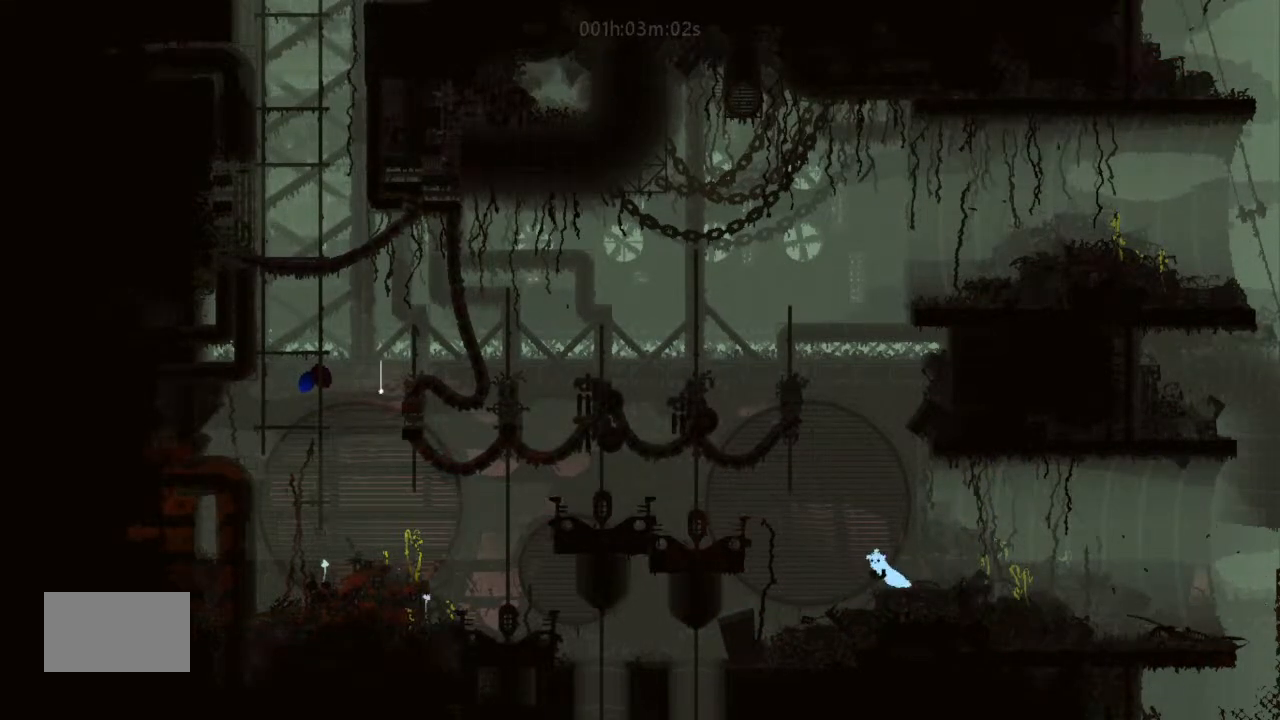
{"keys": ["up"], "events": [[100, "right", "down"], [266, "right", "up"], [433, "up", "down"]]}
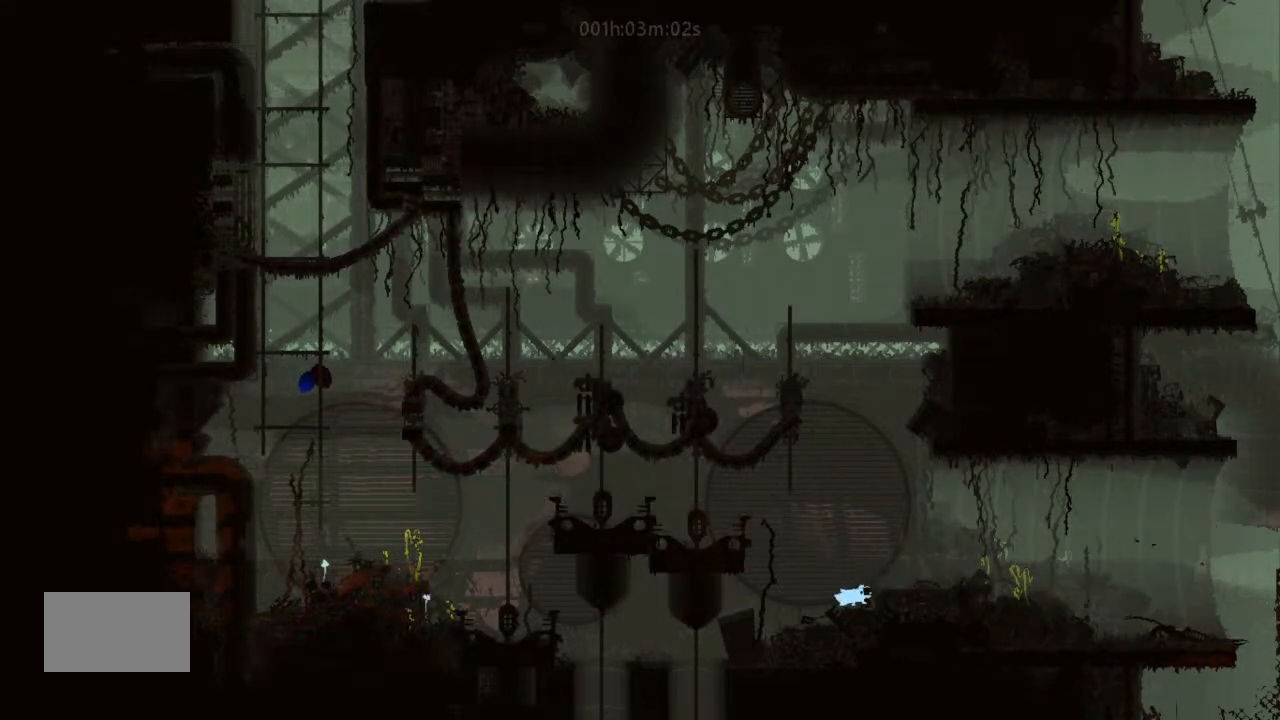
{"keys": ["right"], "events": [[66, "right", "down"], [66, "up", "up"]]}
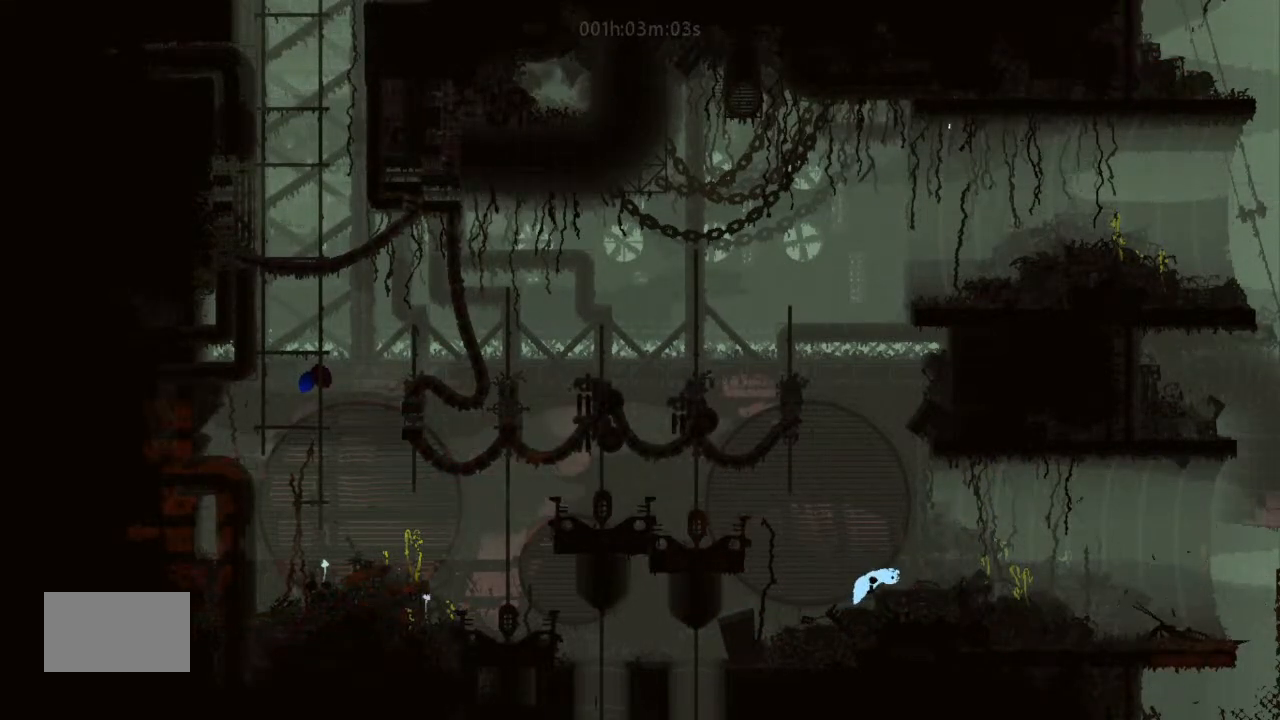
{"keys": [], "events": [[66, "down", "down"], [166, "down", "up"], [233, "right", "up"]]}
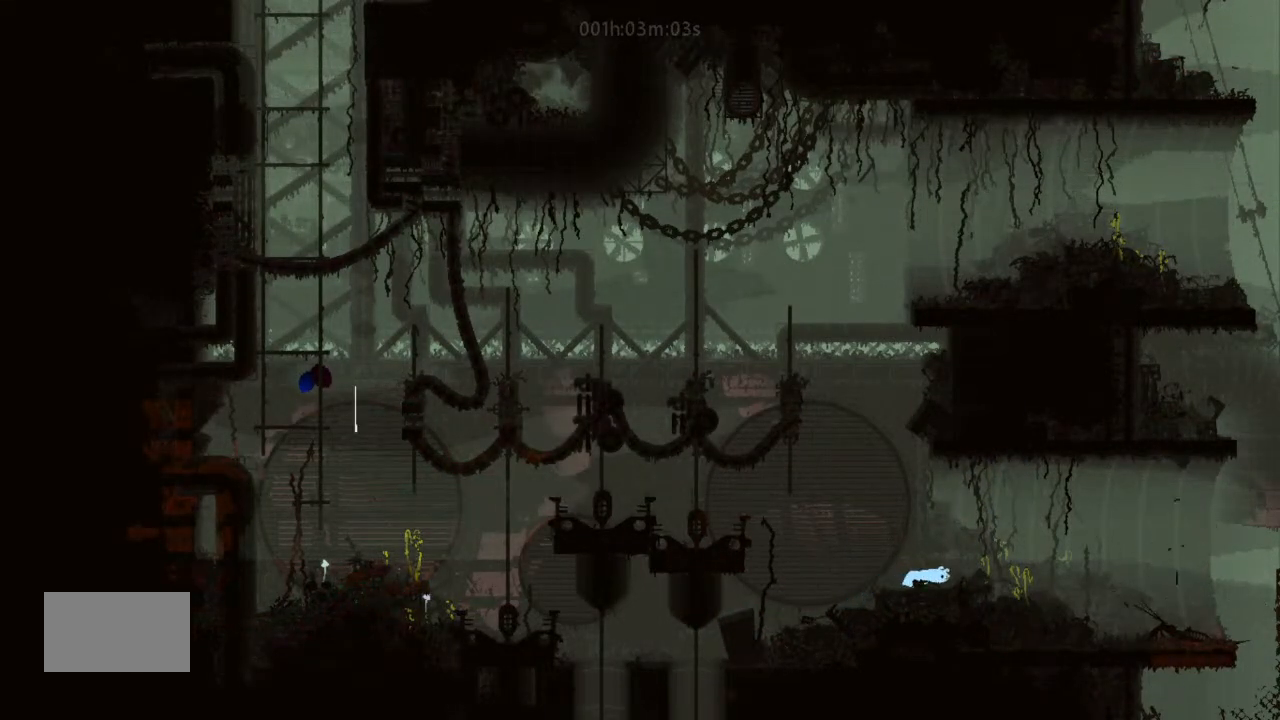
{"keys": [], "events": []}
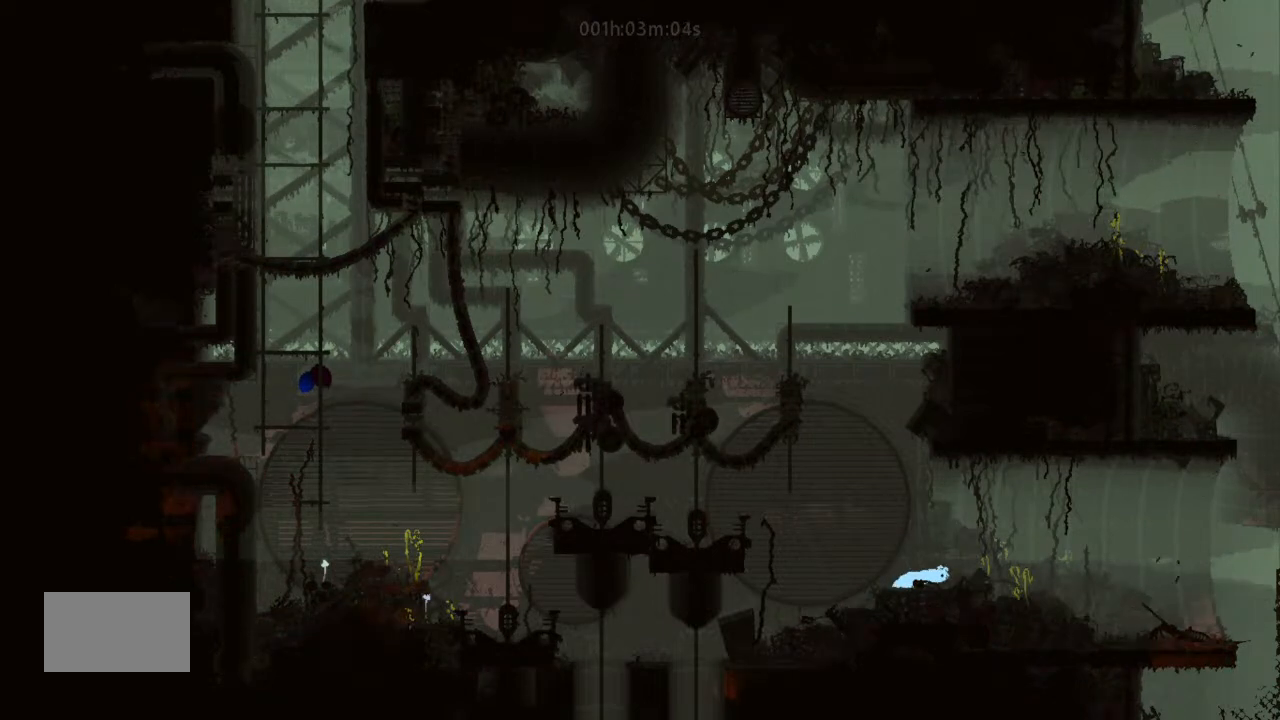
{"keys": ["left"], "events": [[233, "left", "down"], [366, "up", "down"], [500, "up", "up"]]}
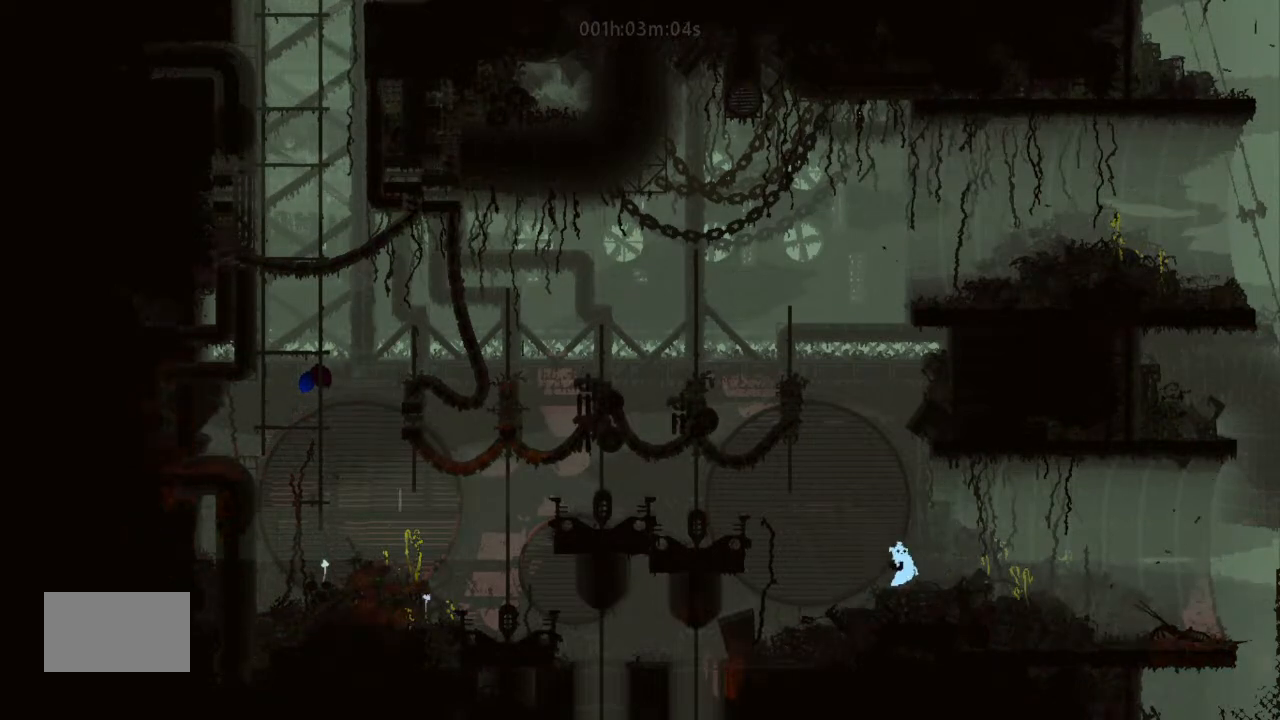
{"keys": ["j", "left", "up"], "events": [[266, "j", "down"], [500, "up", "down"]]}
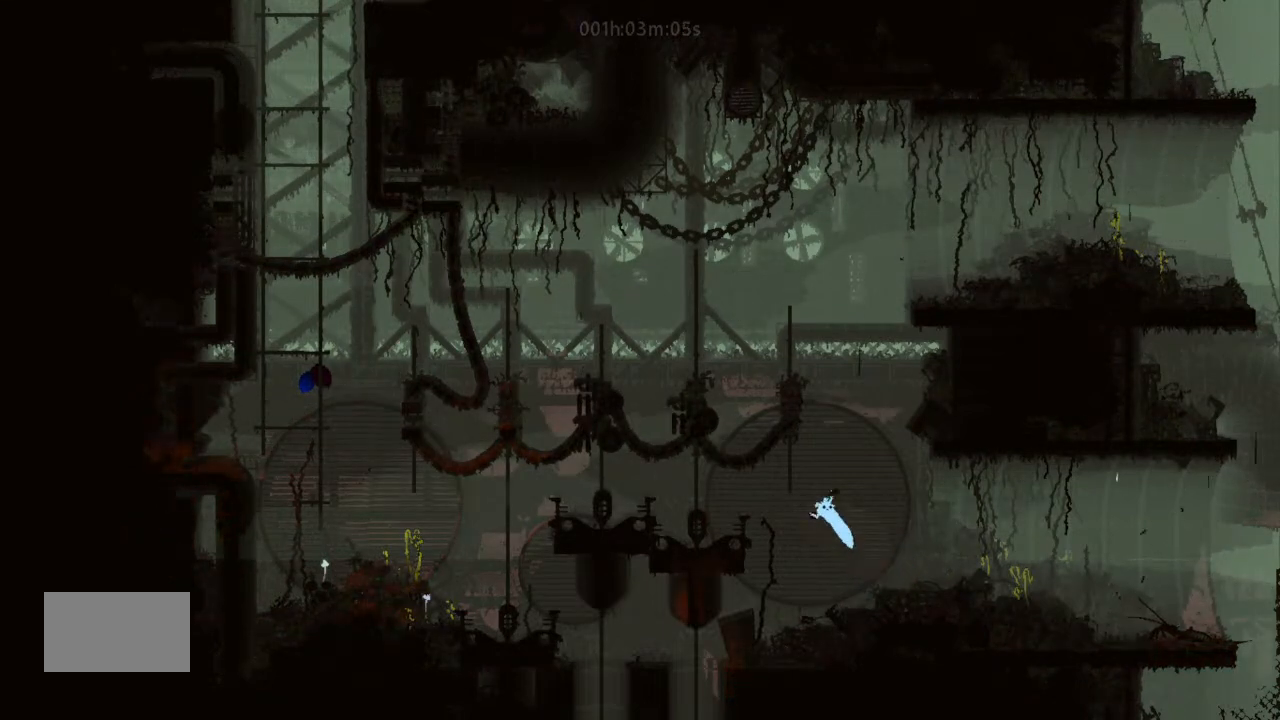
{"keys": ["left", "up"], "events": [[66, "up", "up"], [266, "j", "up"], [366, "up", "down"]]}
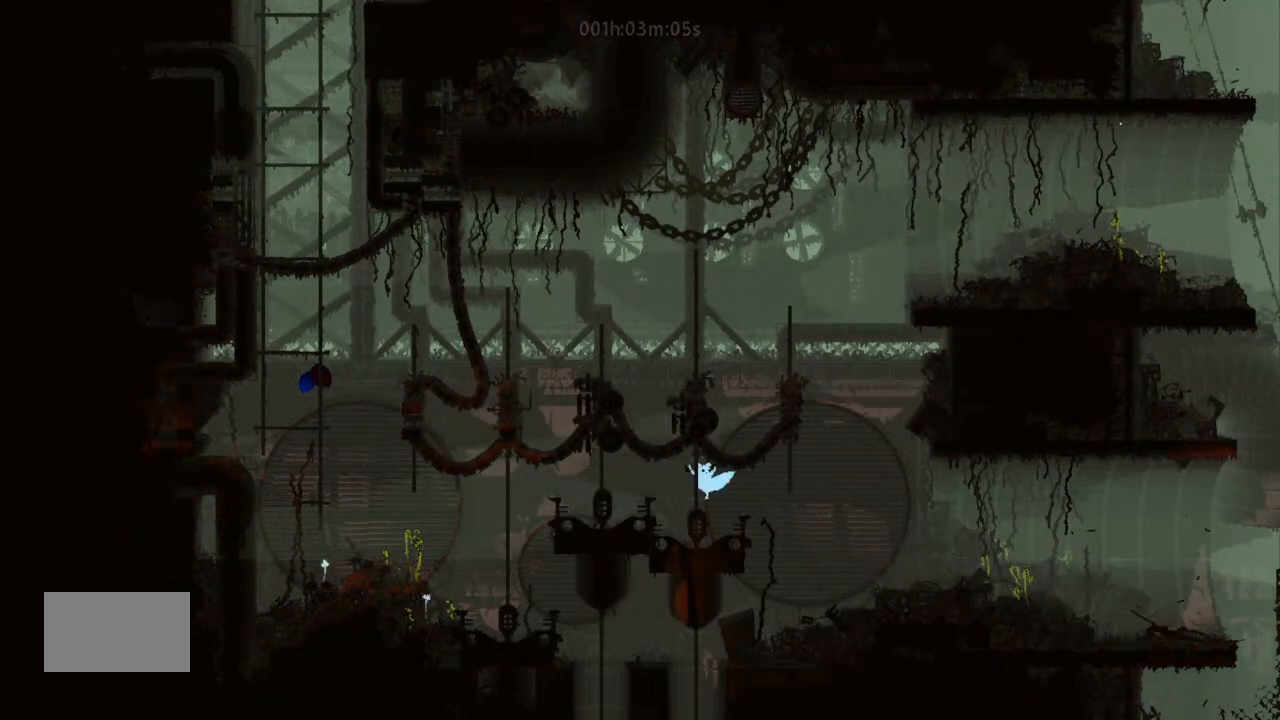
{"keys": ["right"], "events": [[333, "up", "up"], [366, "j", "down"], [400, "j", "up"], [500, "left", "up"], [500, "right", "down"]]}
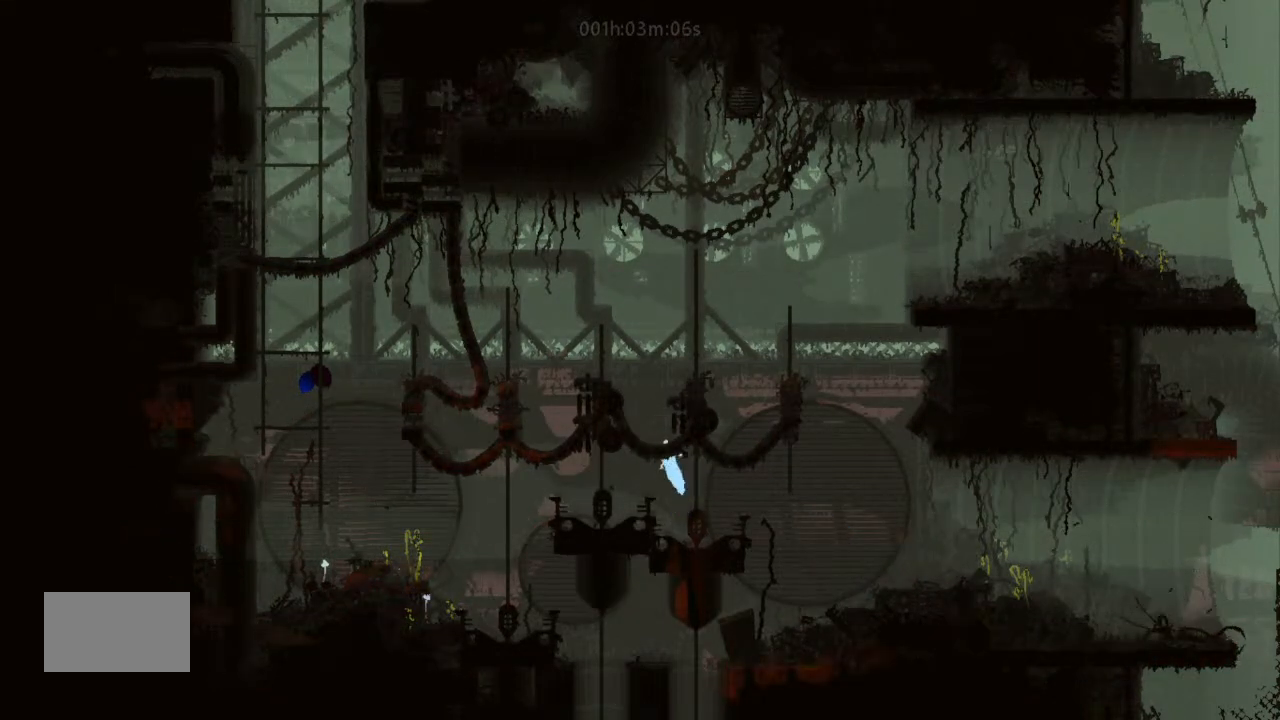
{"keys": ["right", "up"], "events": [[66, "right", "up"], [166, "left", "down"], [266, "left", "up"], [400, "up", "down"], [433, "right", "down"]]}
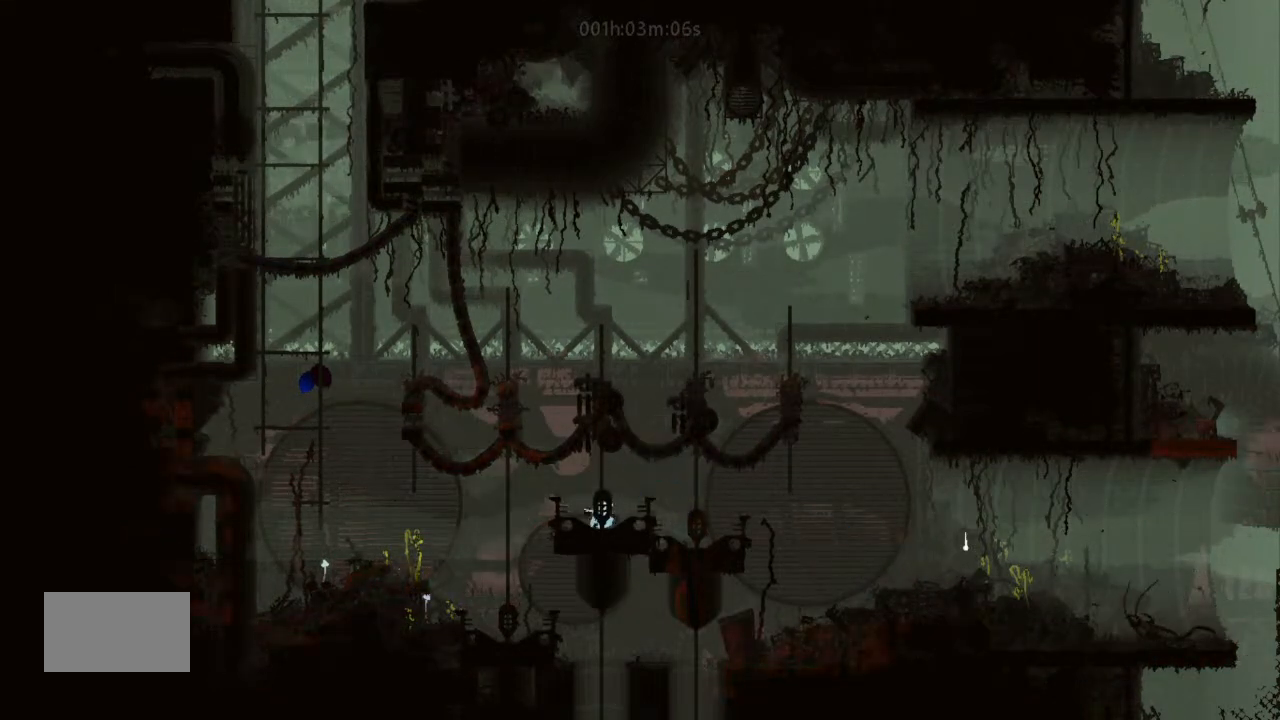
{"keys": ["j"], "events": [[33, "right", "up"], [33, "up", "up"], [200, "right", "down"], [333, "right", "up"], [433, "j", "down"]]}
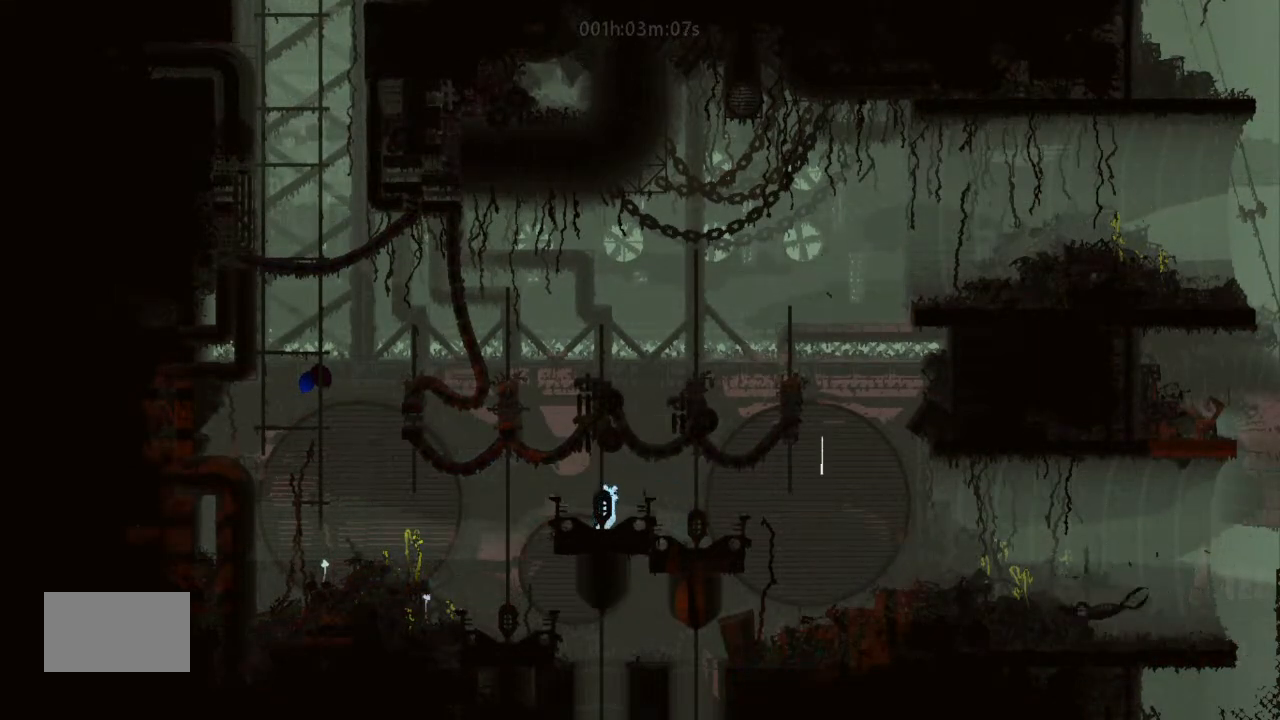
{"keys": ["j", "up"], "events": [[33, "j", "up"], [366, "j", "down"], [400, "right", "down"], [500, "right", "up"], [500, "up", "down"]]}
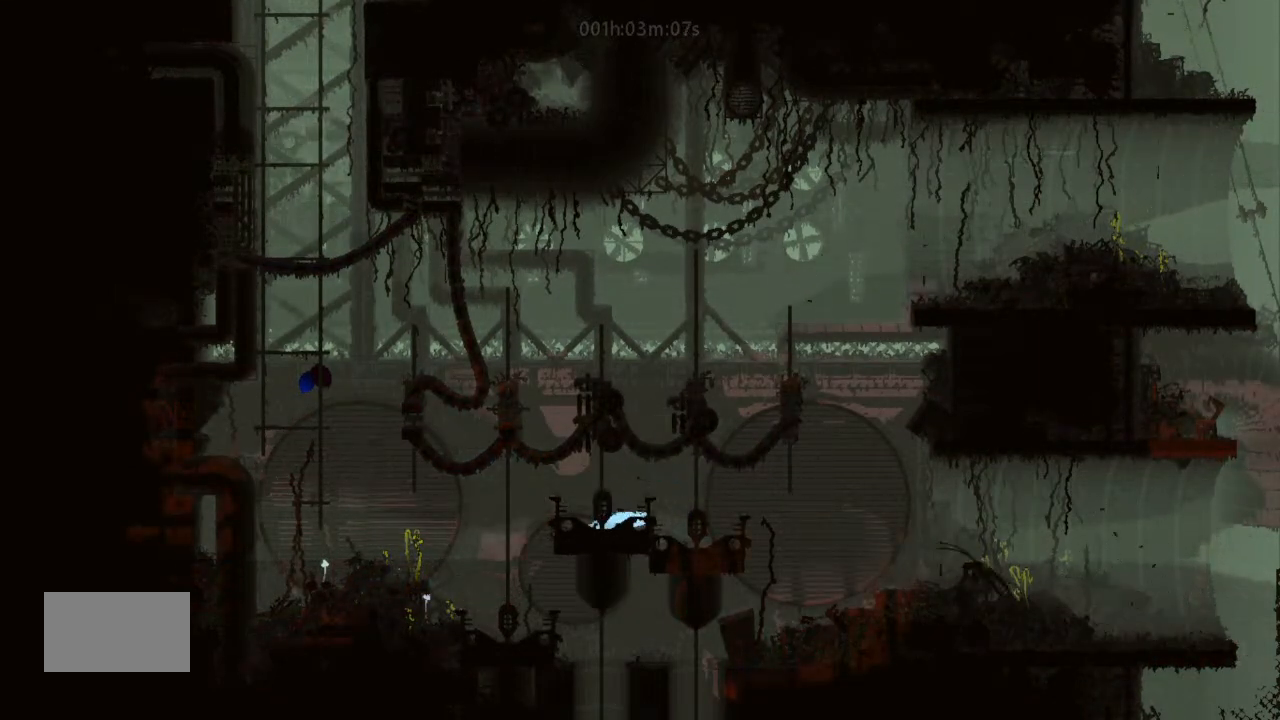
{"keys": ["right"], "events": [[100, "j", "up"], [166, "left", "down"], [233, "left", "up"], [233, "up", "up"], [400, "right", "down"]]}
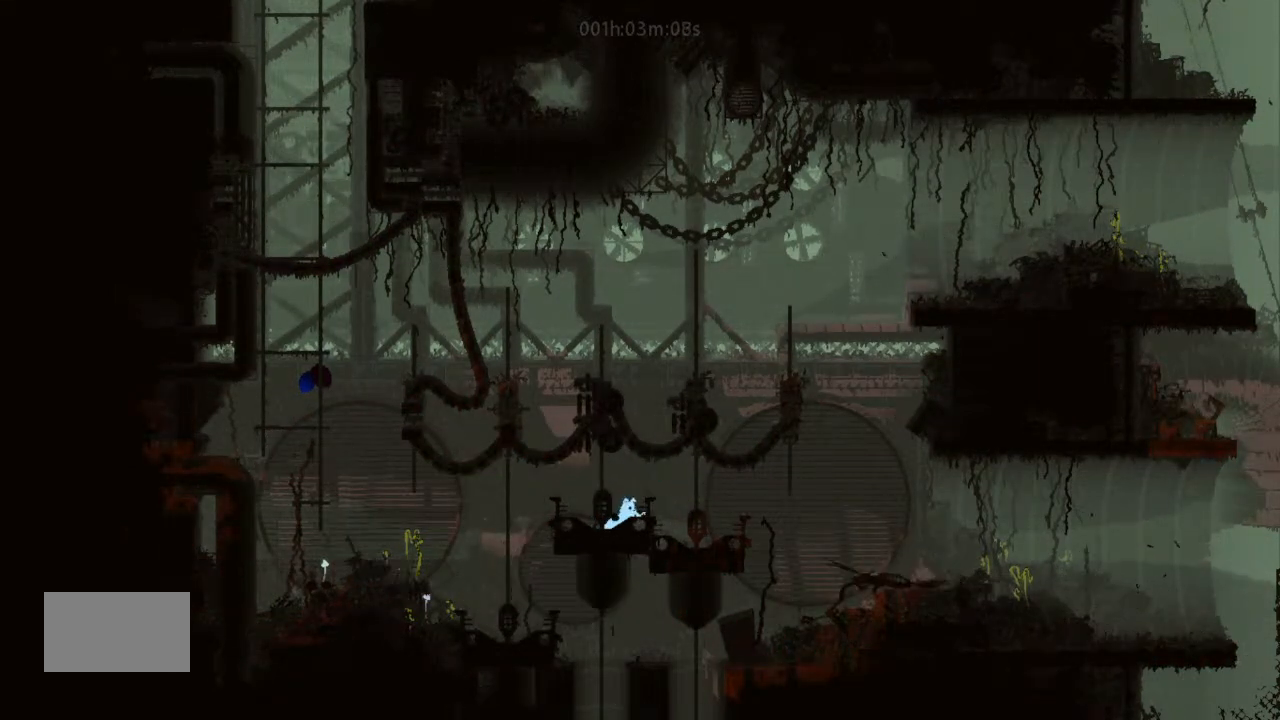
{"keys": ["j"], "events": [[33, "right", "up"], [266, "j", "down"]]}
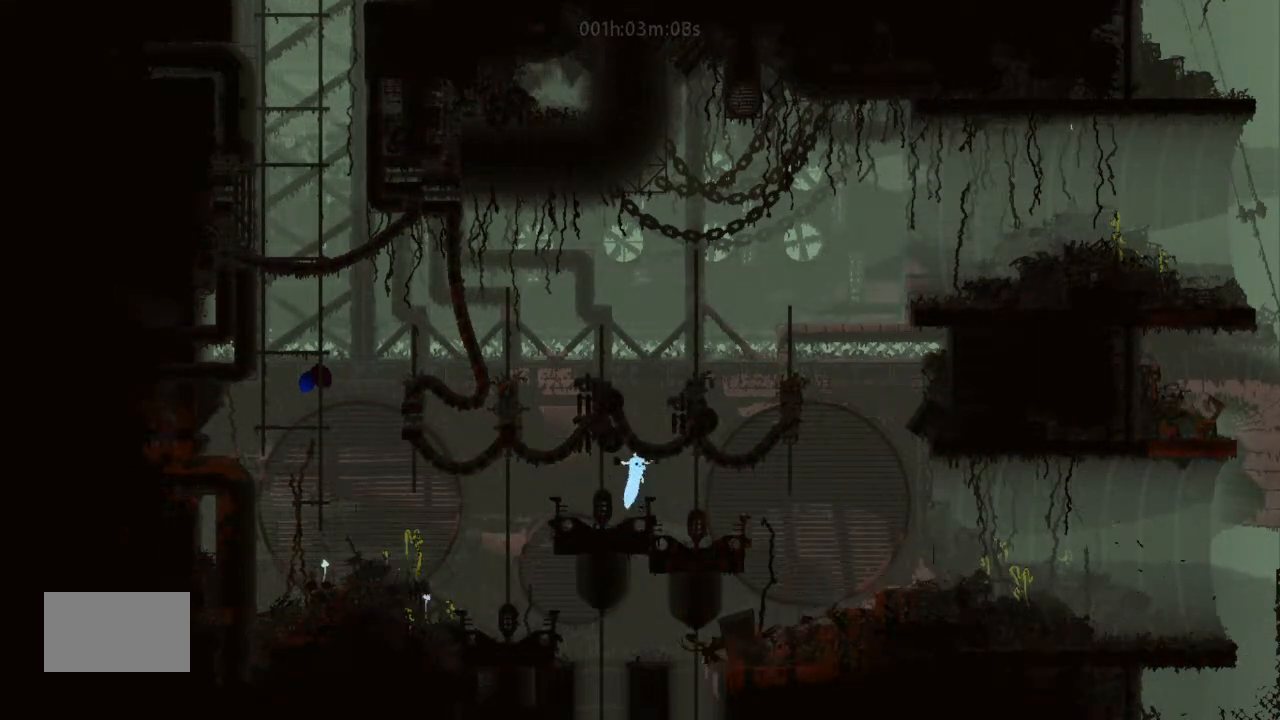
{"keys": ["right"], "events": [[66, "right", "down"], [400, "j", "up"]]}
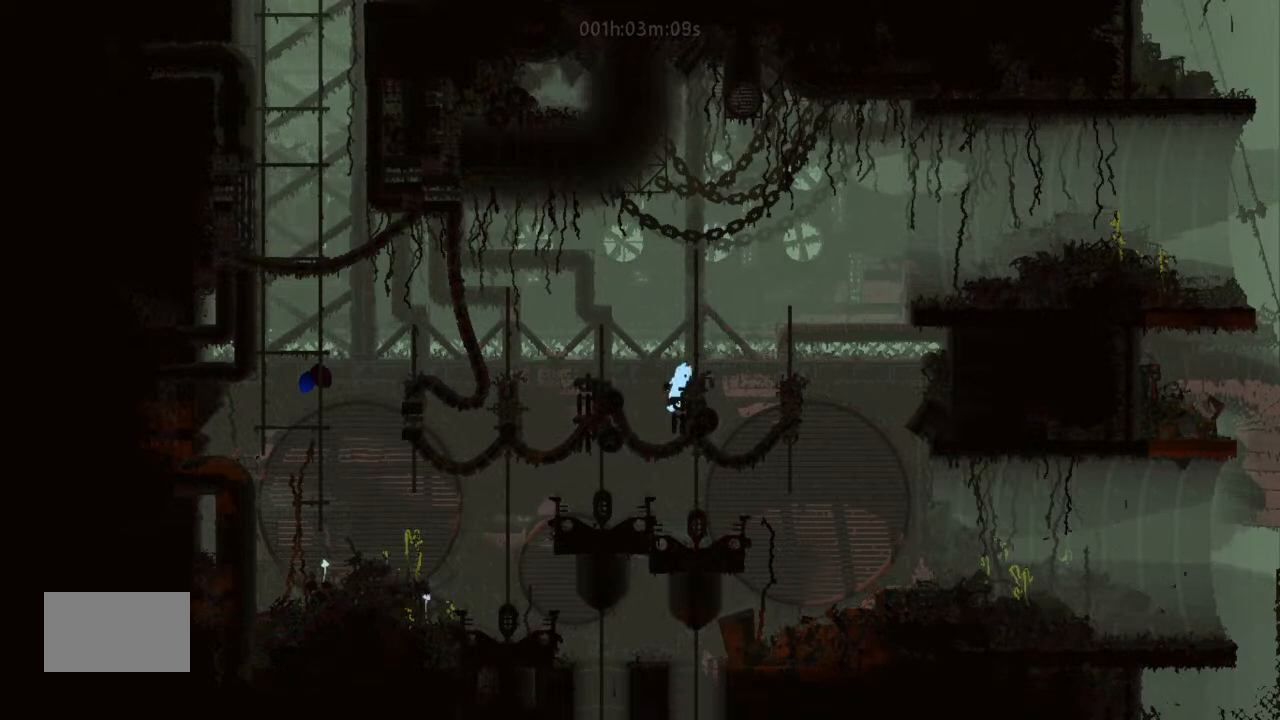
{"keys": ["j", "right"], "events": [[266, "j", "down"]]}
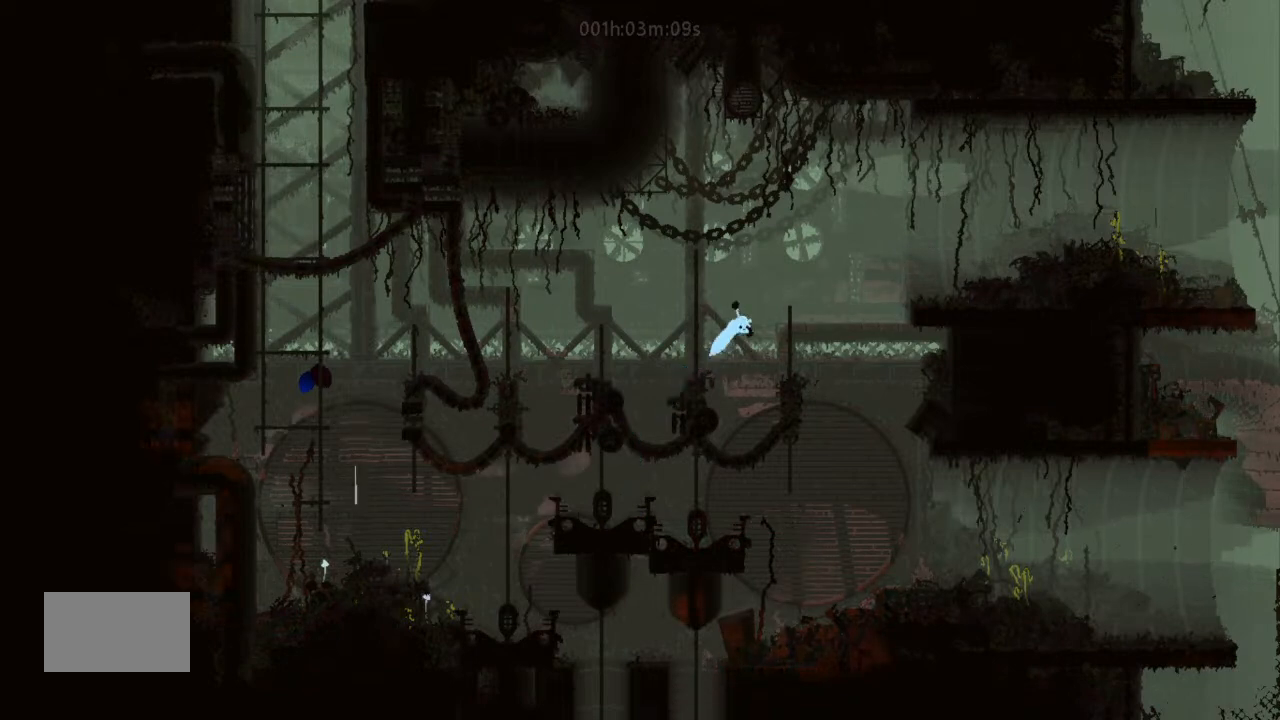
{"keys": ["left", "up"], "events": [[33, "right", "up"], [66, "j", "up"], [66, "up", "down"], [100, "left", "down"], [200, "left", "up"], [500, "left", "down"]]}
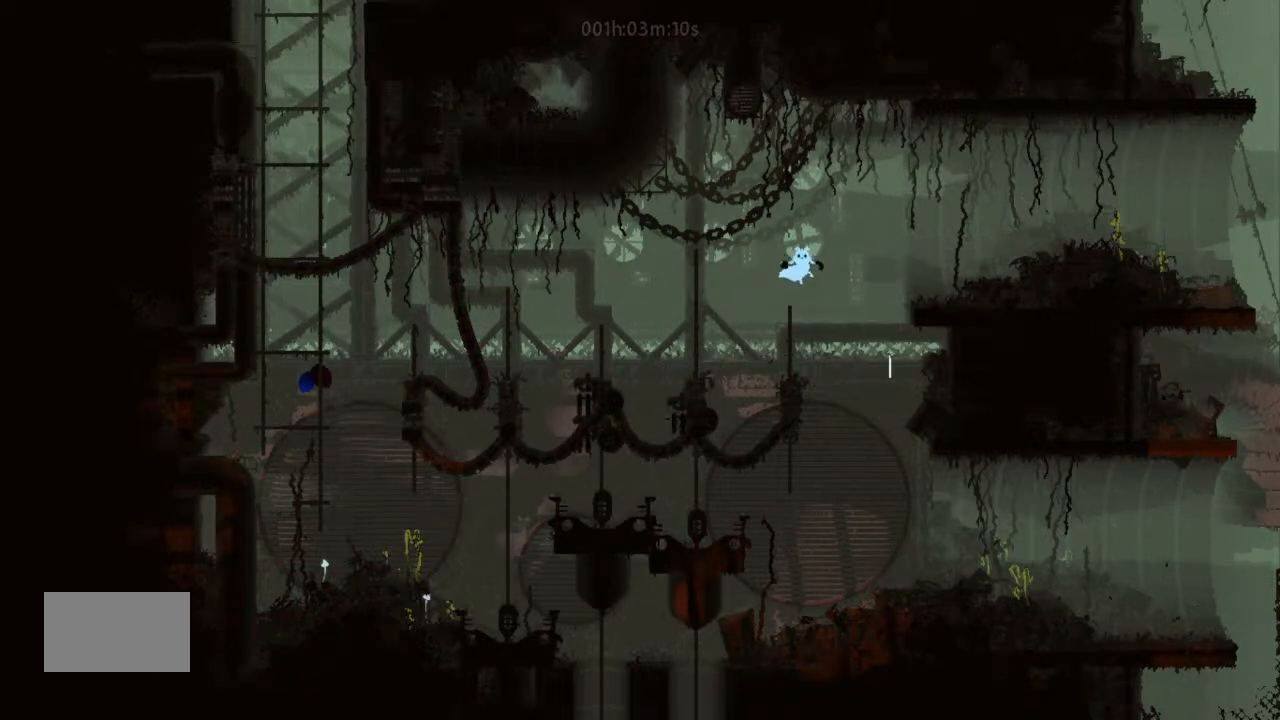
{"keys": ["right"], "events": [[66, "left", "up"], [333, "right", "down"], [333, "up", "up"]]}
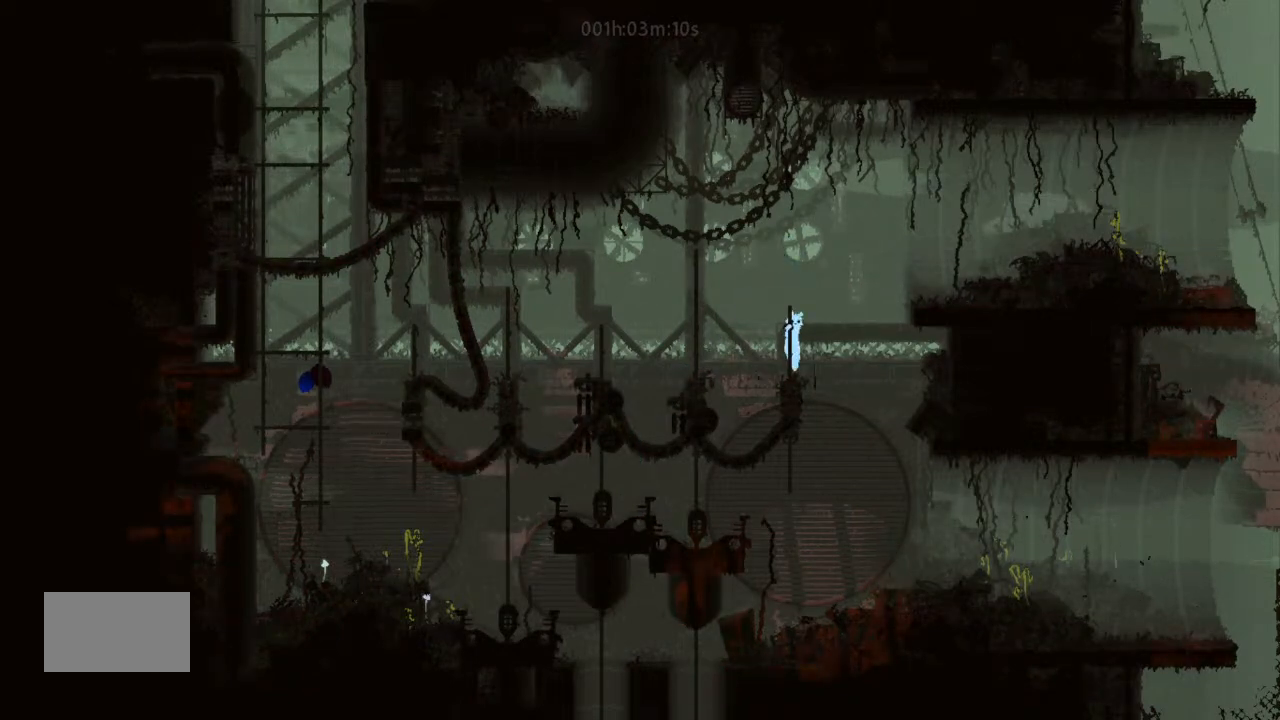
{"keys": ["down"], "events": [[33, "j", "down"], [100, "down", "down"], [100, "j", "up"], [266, "right", "up"], [333, "left", "down"], [500, "left", "up"]]}
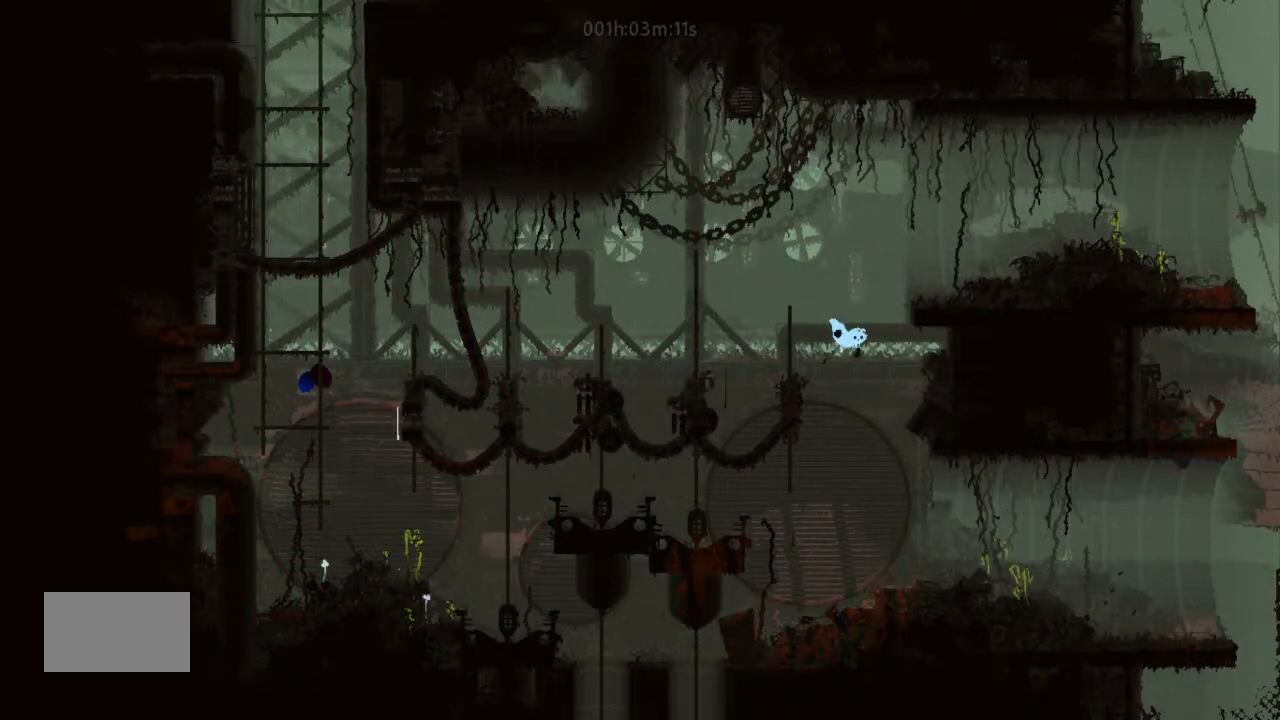
{"keys": ["down", "right"], "events": [[33, "right", "down"]]}
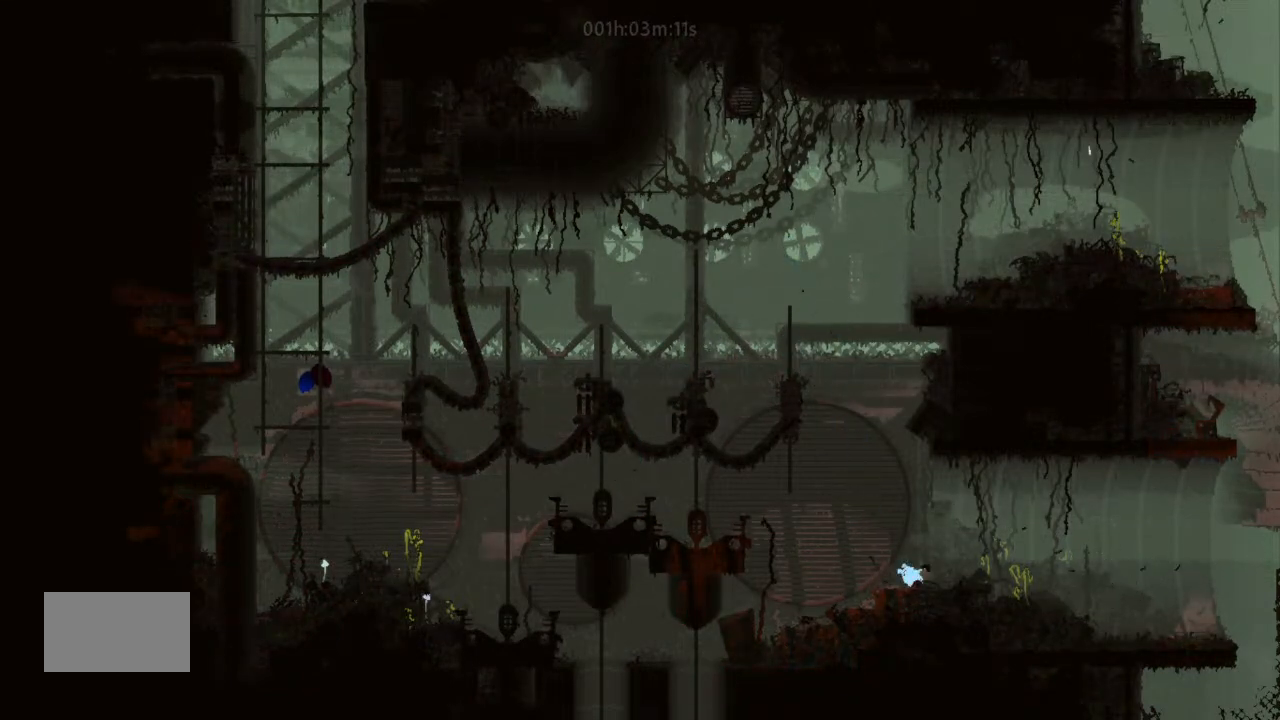
{"keys": ["right"], "events": [[166, "down", "up"]]}
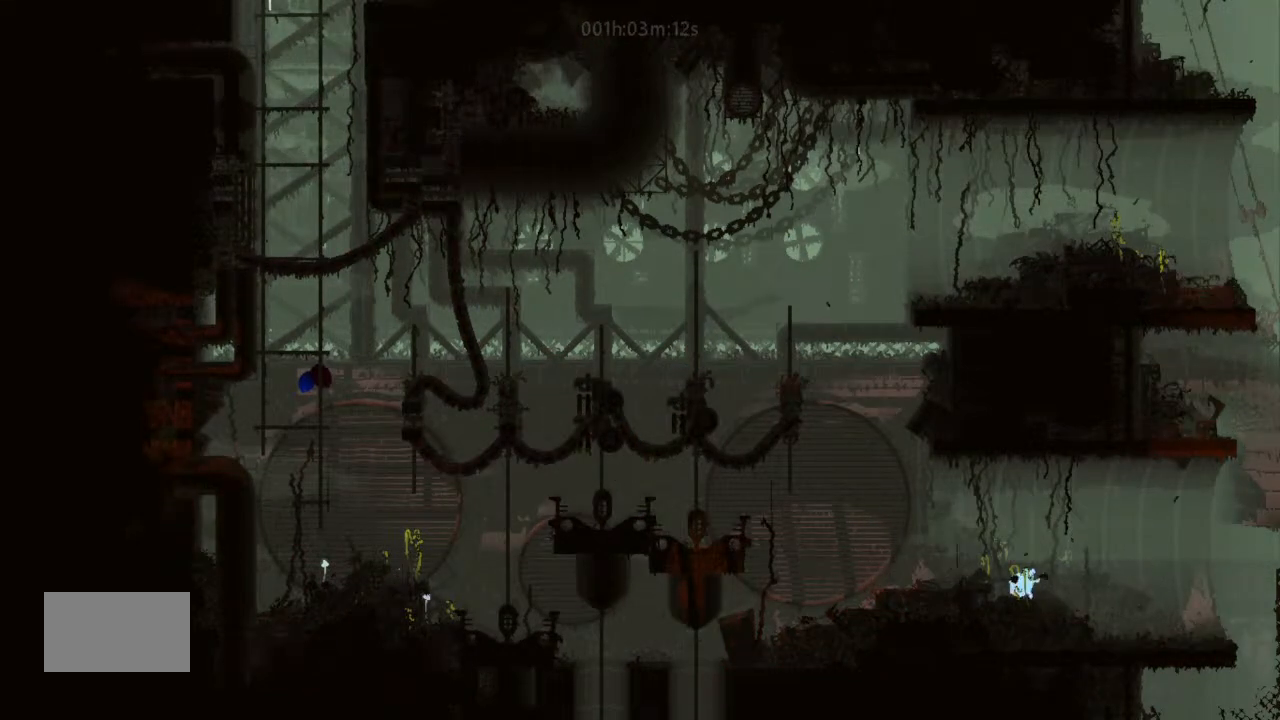
{"keys": ["right"], "events": [[400, "up", "down"], [500, "up", "up"]]}
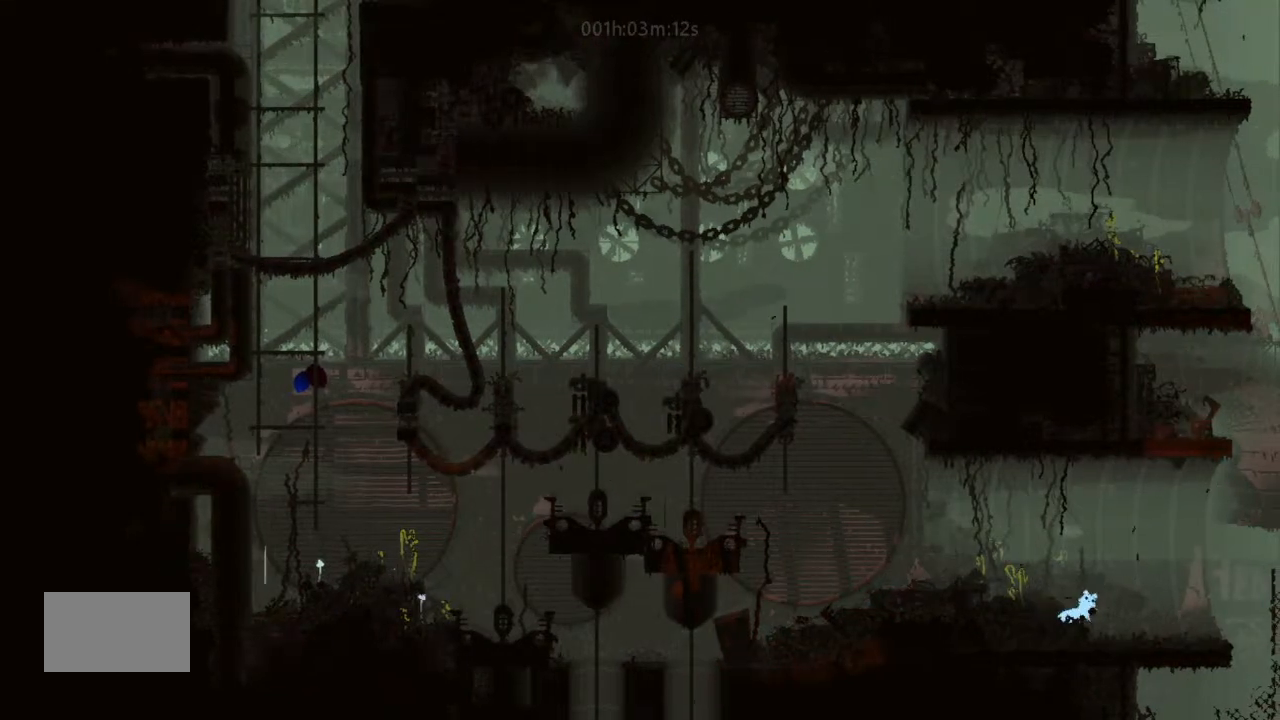
{"keys": ["right"], "events": []}
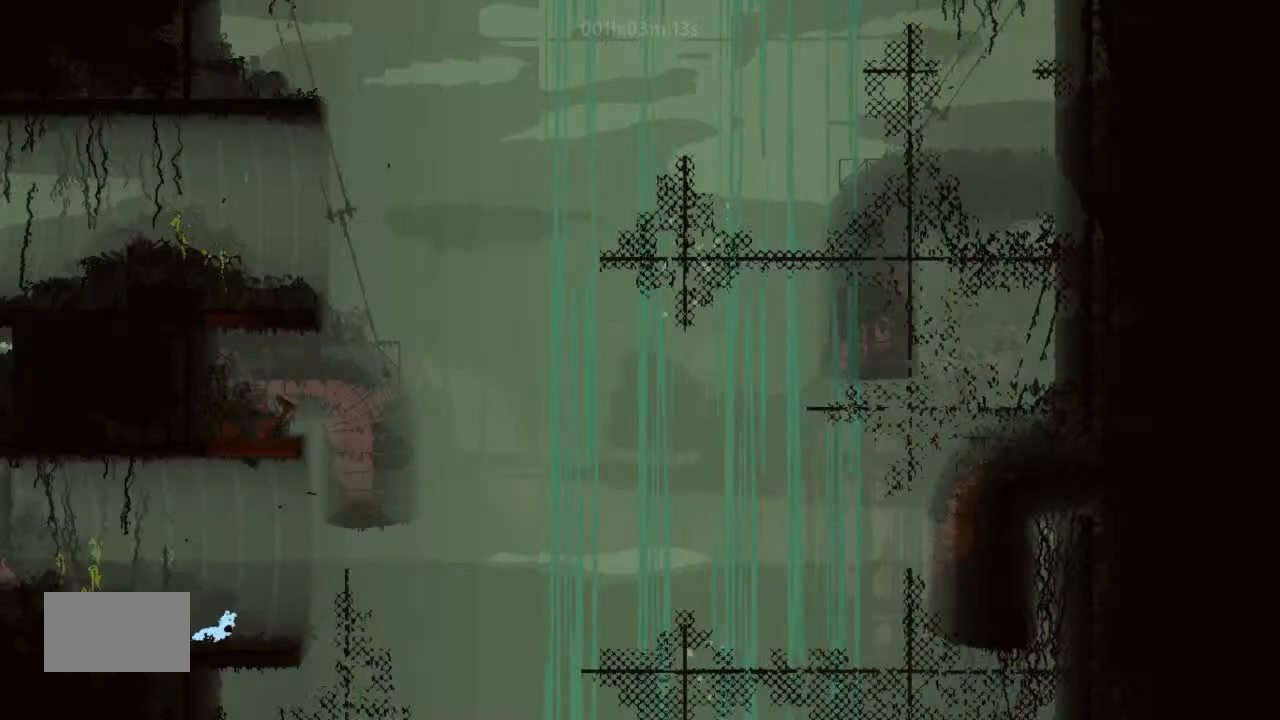
{"keys": ["right", "up"], "events": [[100, "j", "down"], [200, "j", "up"], [233, "up", "down"]]}
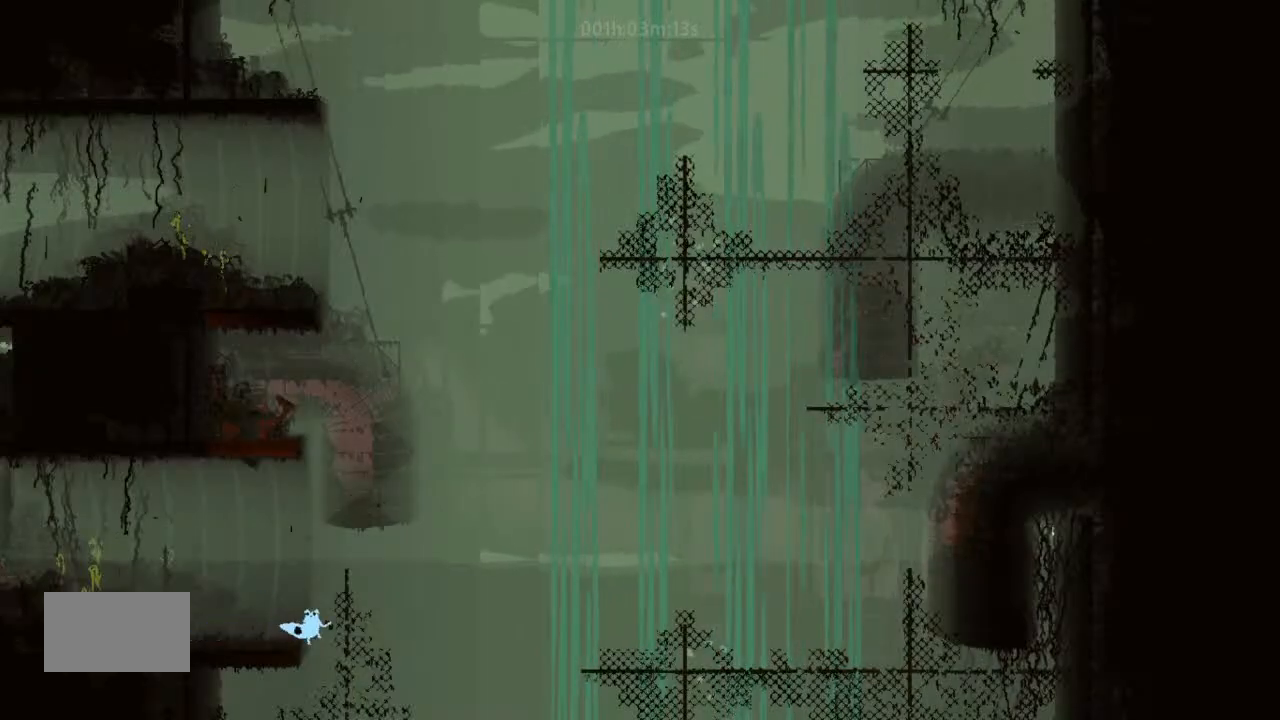
{"keys": ["up"], "events": [[200, "right", "up"]]}
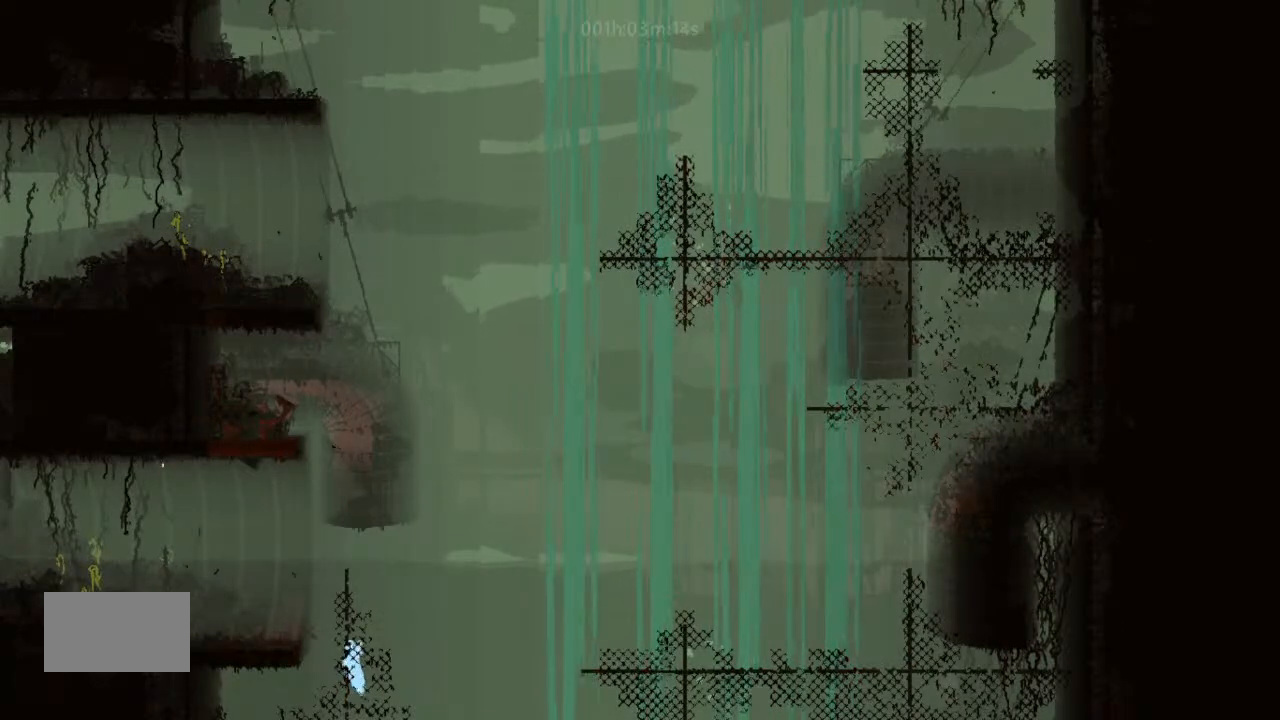
{"keys": ["up"], "events": []}
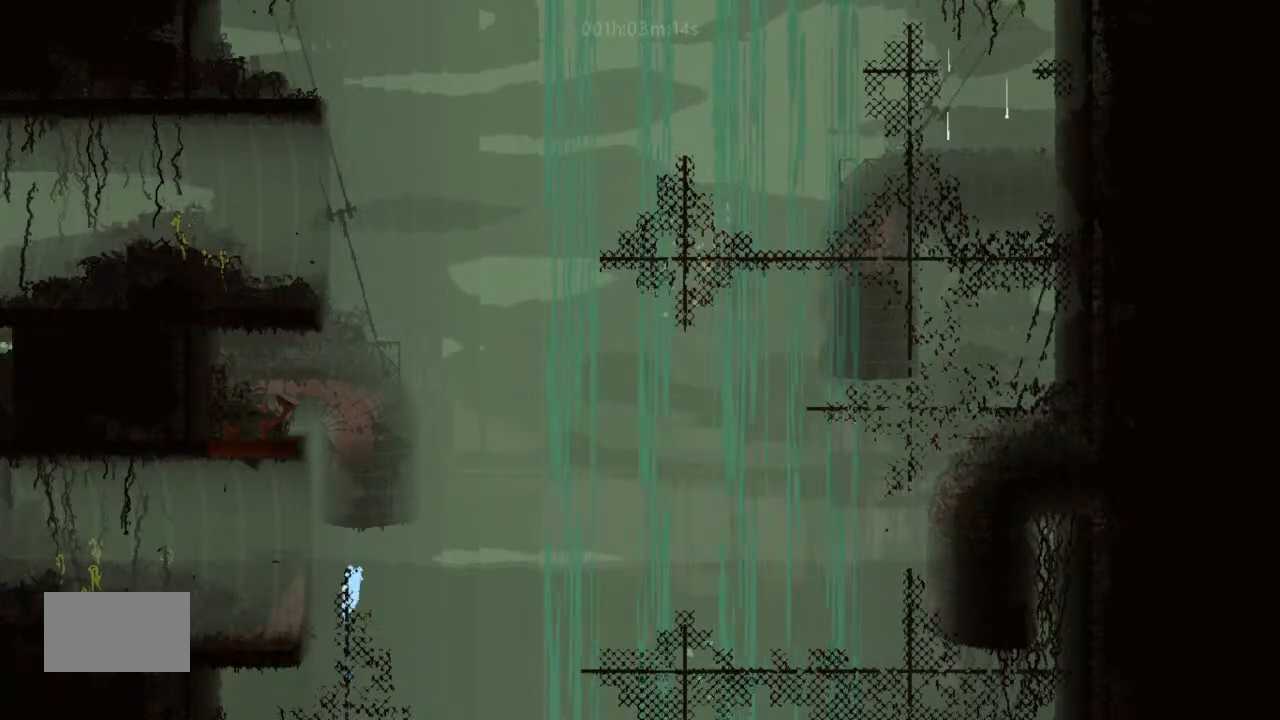
{"keys": ["right"], "events": [[433, "right", "down"], [500, "up", "up"]]}
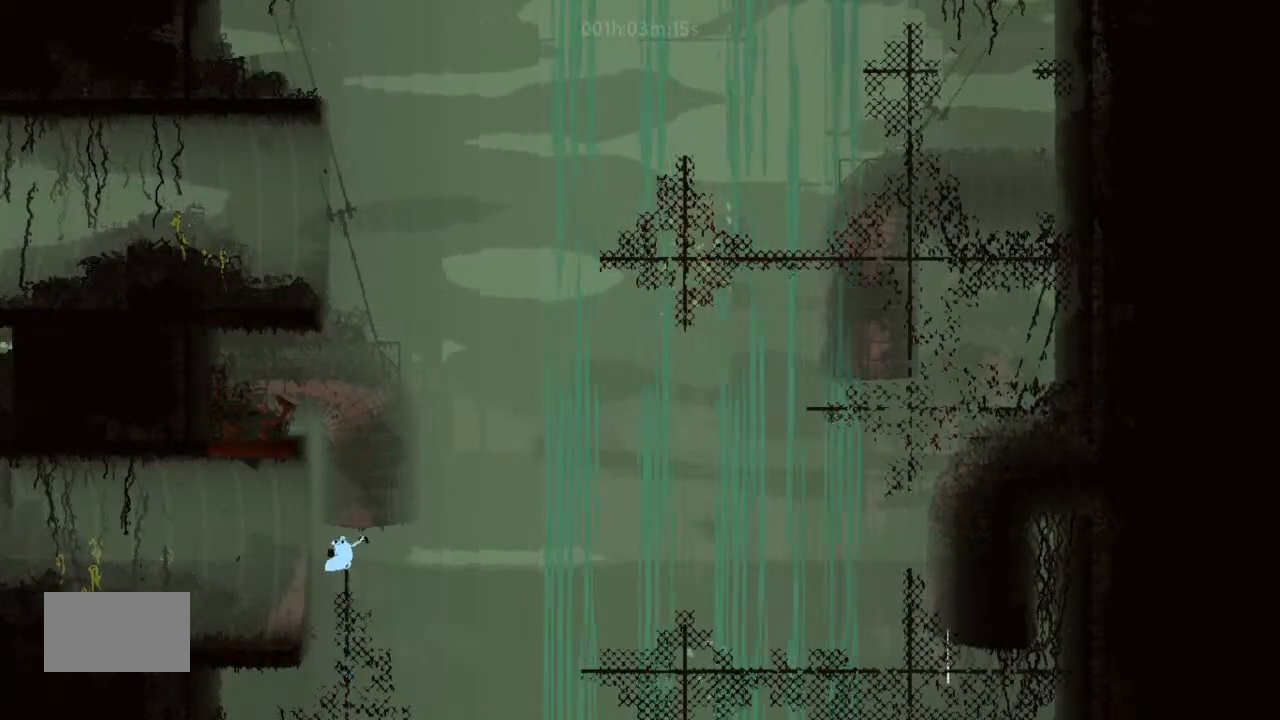
{"keys": ["j", "right", "t"], "events": [[266, "j", "down"], [366, "t", "down"]]}
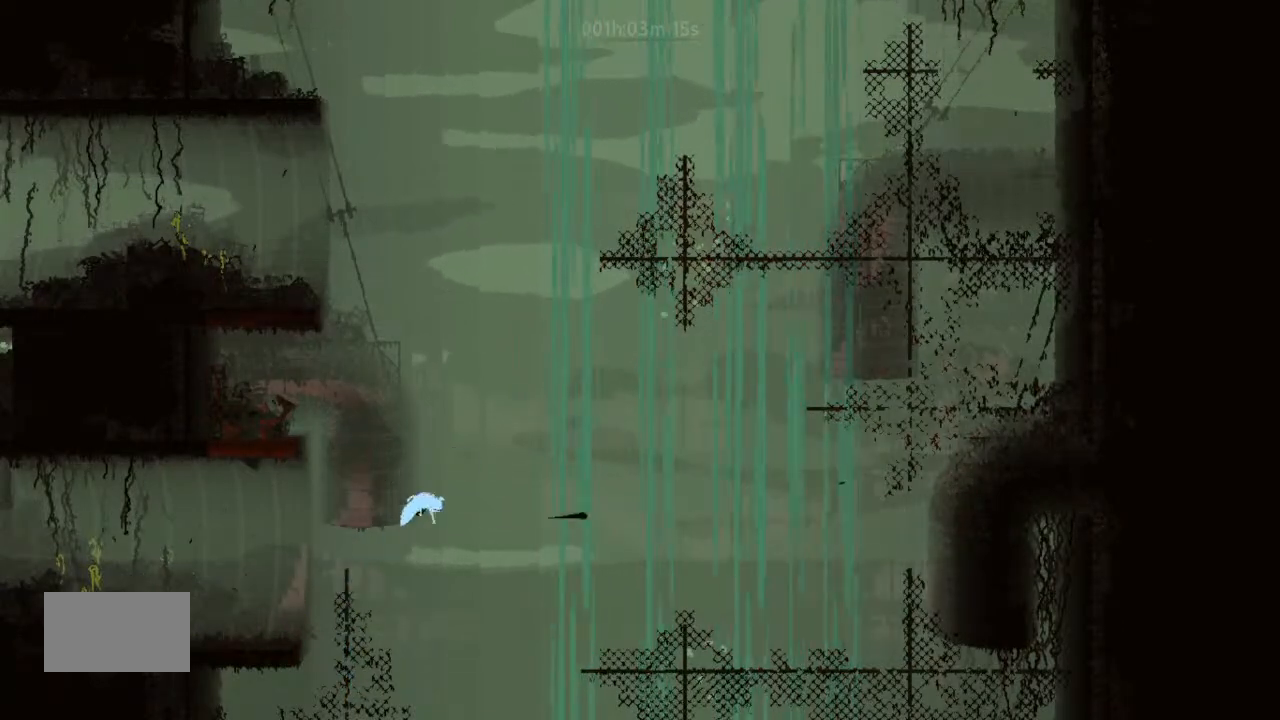
{"keys": ["j", "right"], "events": [[166, "t", "up"]]}
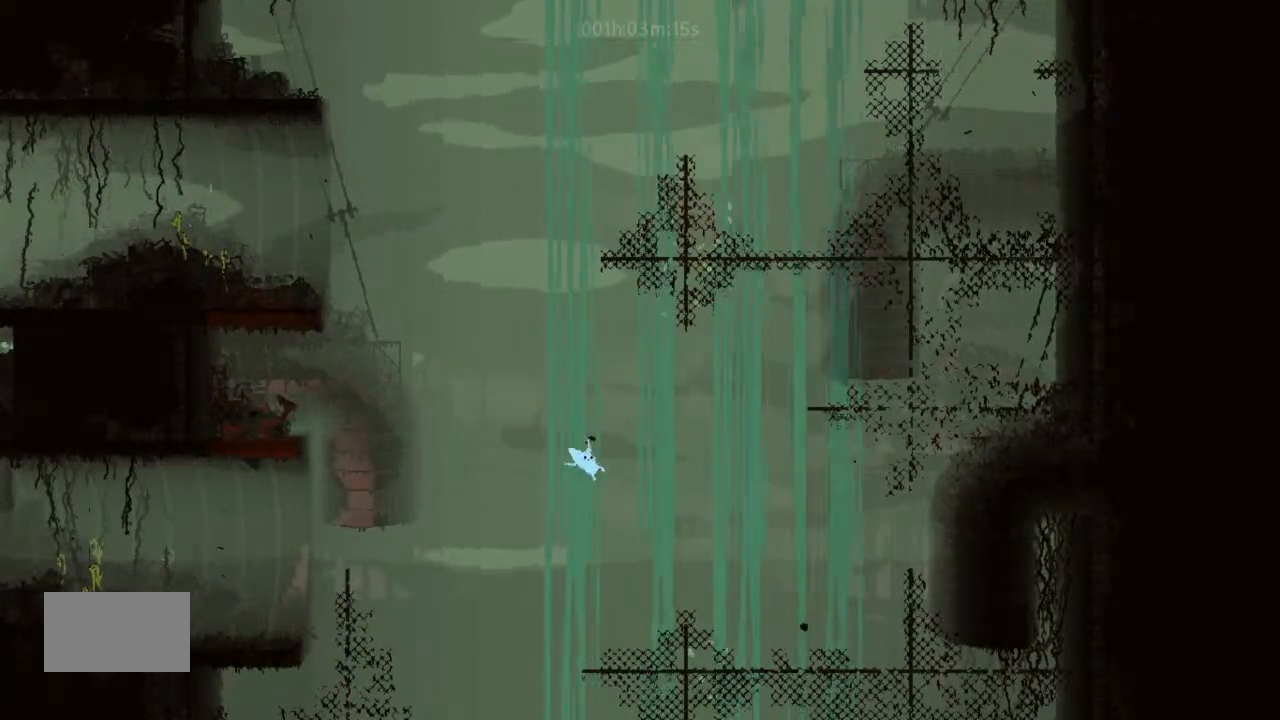
{"keys": ["right", "up"], "events": [[33, "j", "up"], [166, "up", "down"]]}
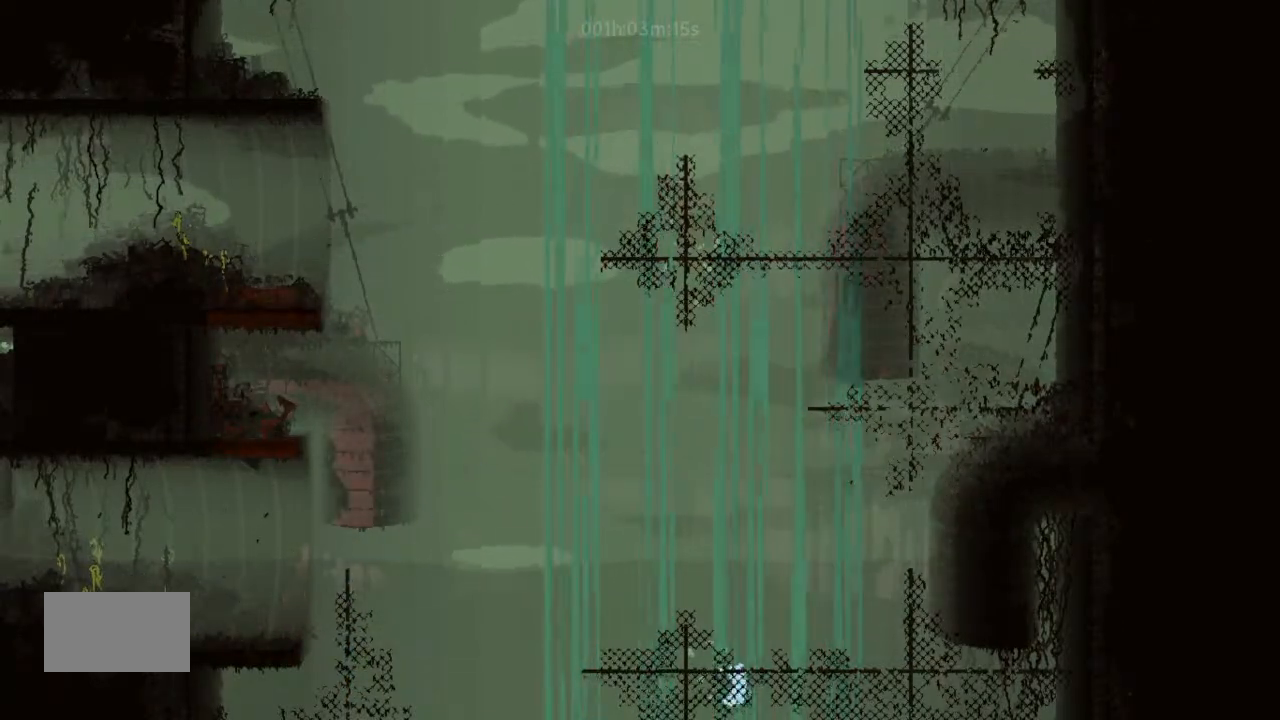
{"keys": ["right"], "events": [[200, "up", "up"]]}